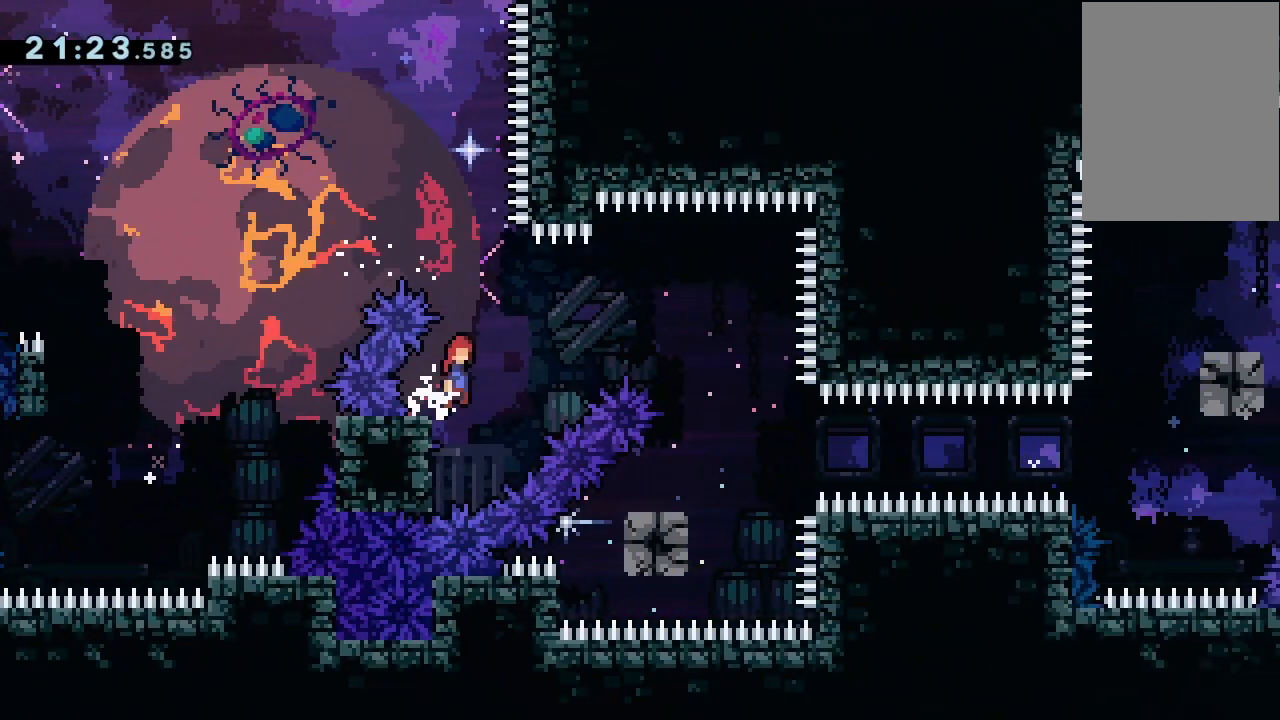
Gameplay with keyboard; each line is a JSON object with the keys held at the frame after it. "events" lists presses ("down") and releases ("up") of "dash", "demo", "down", "grab", "jump", "jump2", "jump3", "lcj", "left", "ncj", "rcj", "right" and "up" between this image and that frame as [ms after this image, input, new state], when the widget could be followed in between. No other keys are recorded. Mouse input is not recorded. Key names are as the overlay labels them; some are game actions (e.g. jump) rather than physical keys.
{"keys": ["jump2", "right"], "events": [[33, "jump2", "down"], [33, "left", "up"]]}
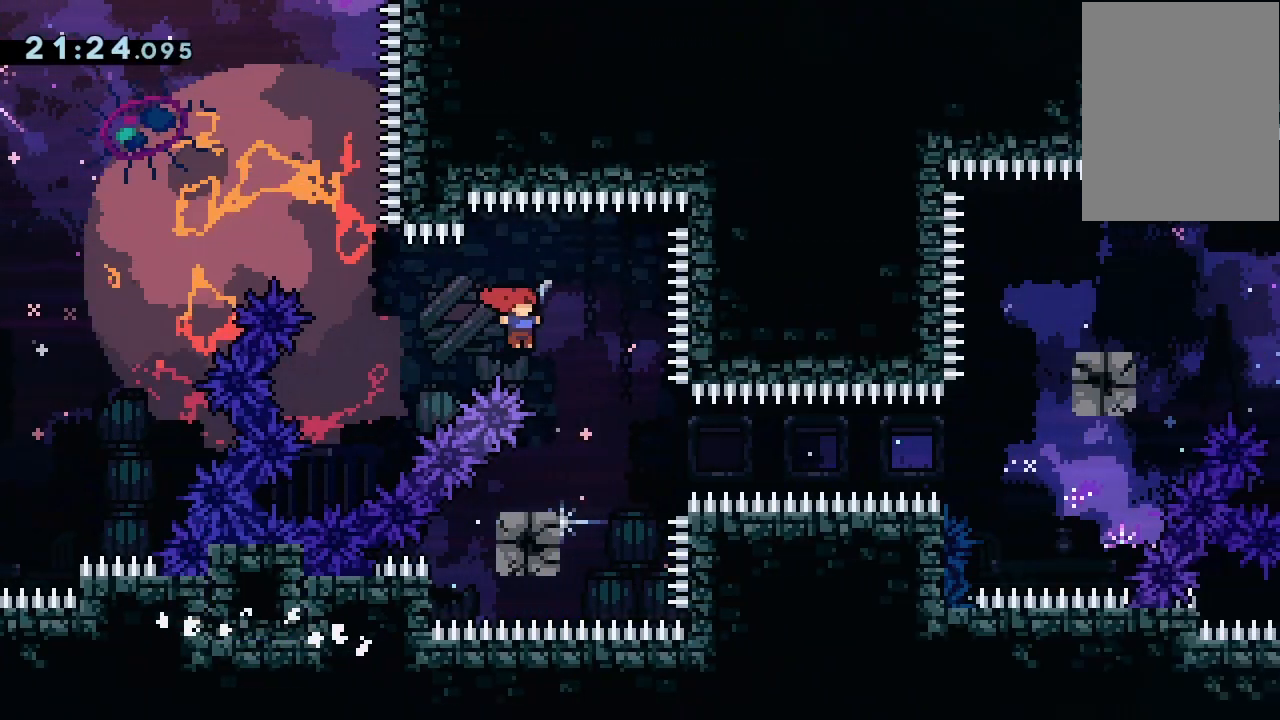
{"keys": ["jump2", "right"], "events": [[167, "jump2", "up"], [200, "dash", "down"], [200, "down", "down"], [200, "left", "down"], [200, "right", "up"], [400, "dash", "up"], [400, "down", "up"], [400, "jump2", "down"], [400, "left", "up"], [400, "right", "down"]]}
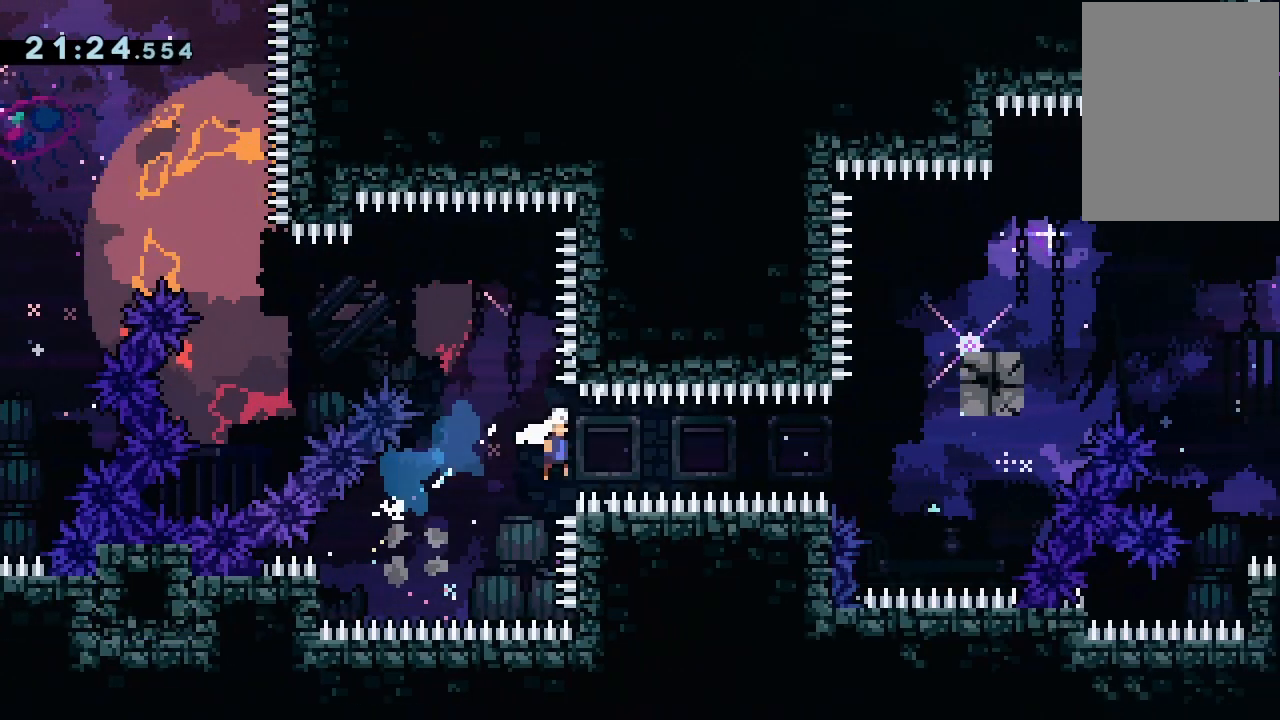
{"keys": ["dash", "jump2", "up"], "events": [[367, "up", "down"], [400, "dash", "down"], [400, "right", "up"]]}
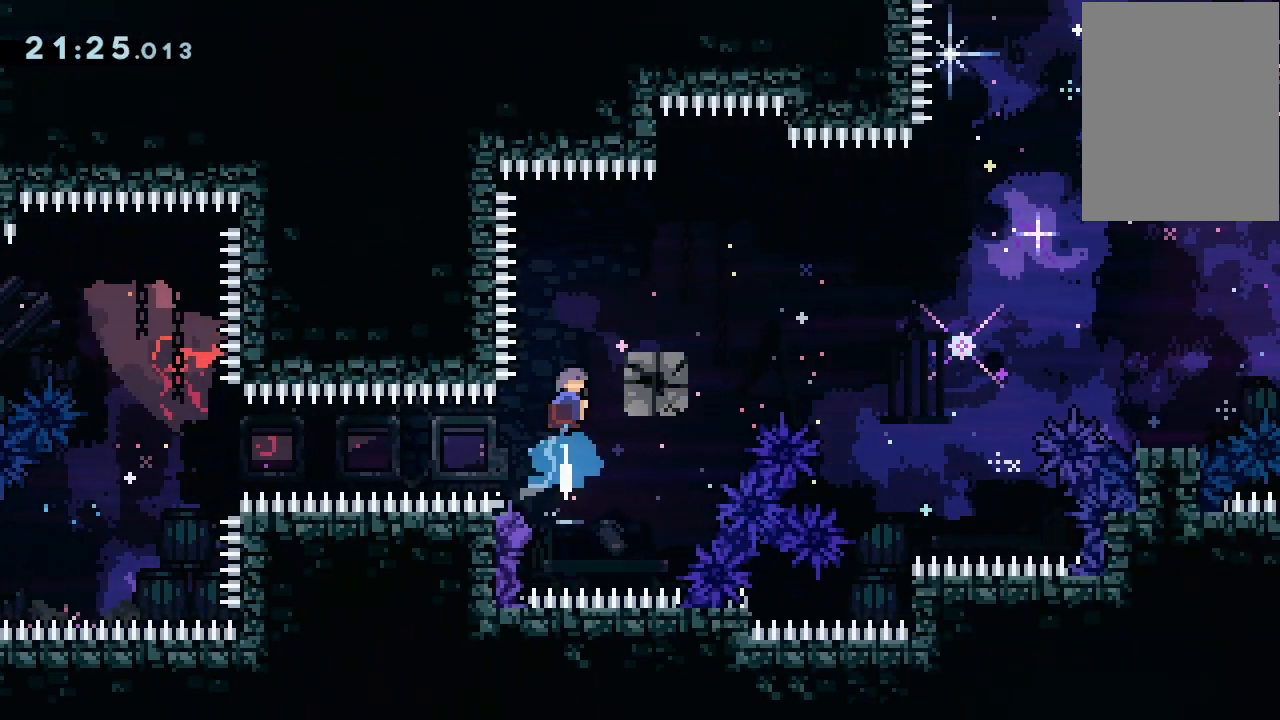
{"keys": ["demo", "jump2", "right"], "events": [[100, "jump2", "up"], [100, "right", "down"], [100, "up", "up"], [133, "dash", "up"], [467, "demo", "down"], [500, "jump2", "down"]]}
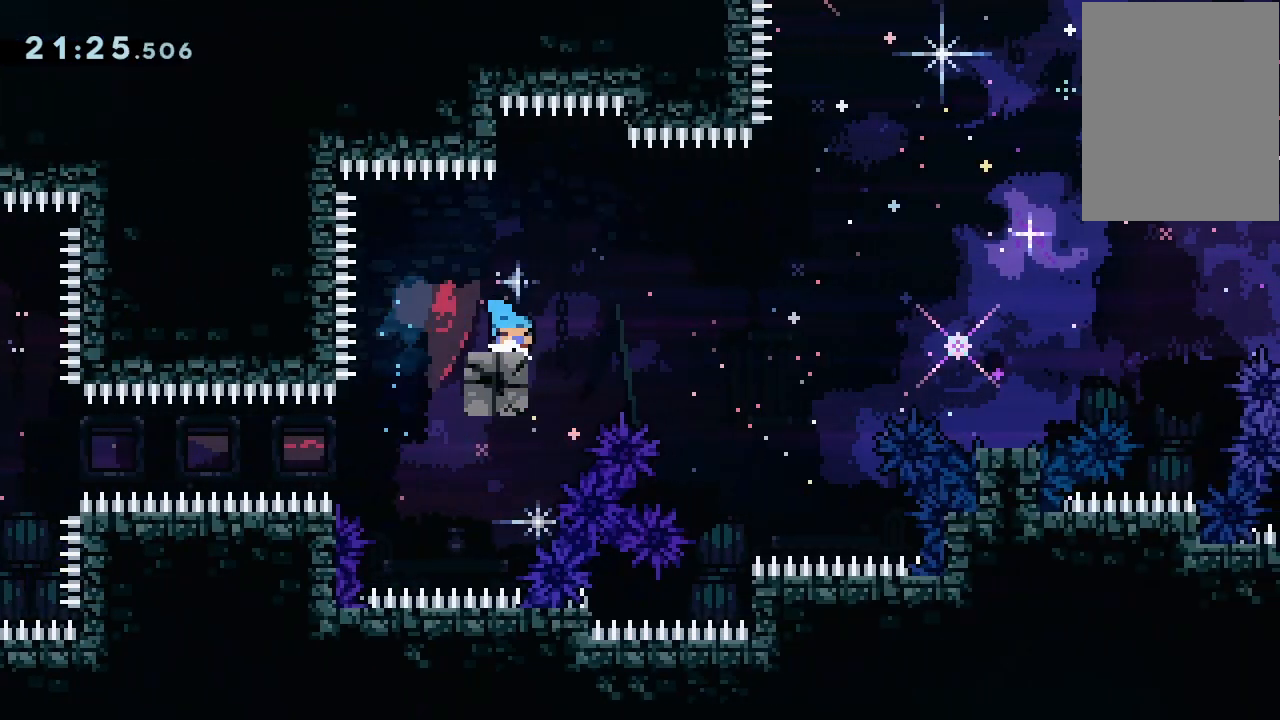
{"keys": ["right"], "events": [[200, "demo", "up"], [200, "jump2", "up"]]}
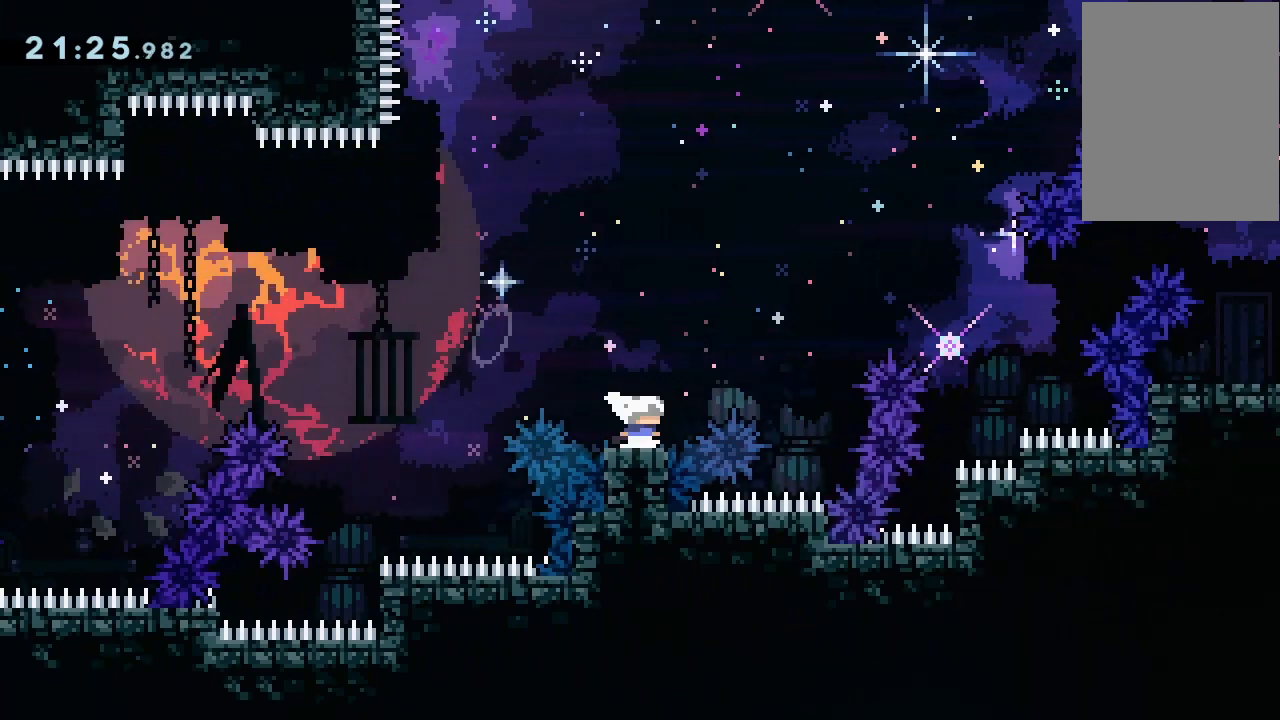
{"keys": ["jump2", "right"], "events": [[33, "jump2", "down"]]}
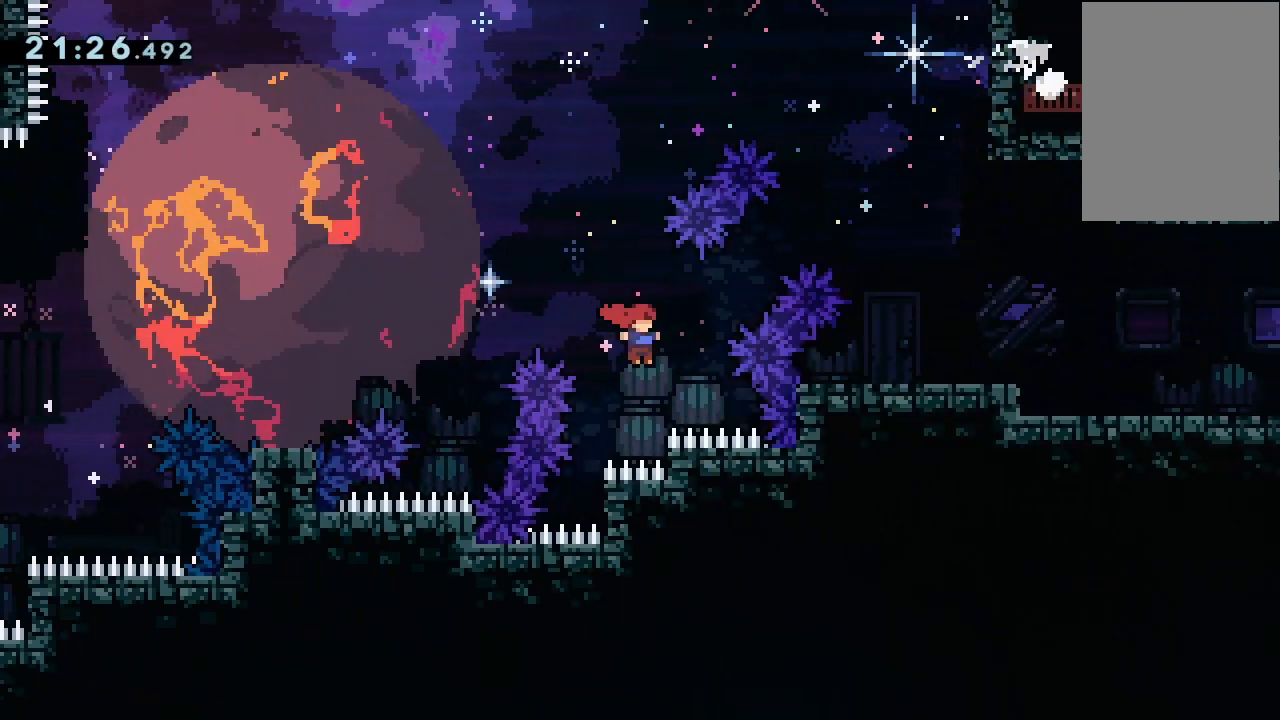
{"keys": ["grab", "jump2", "right"], "events": [[100, "dash", "down"], [100, "up", "down"], [133, "grab", "down"], [267, "dash", "up"], [367, "up", "up"]]}
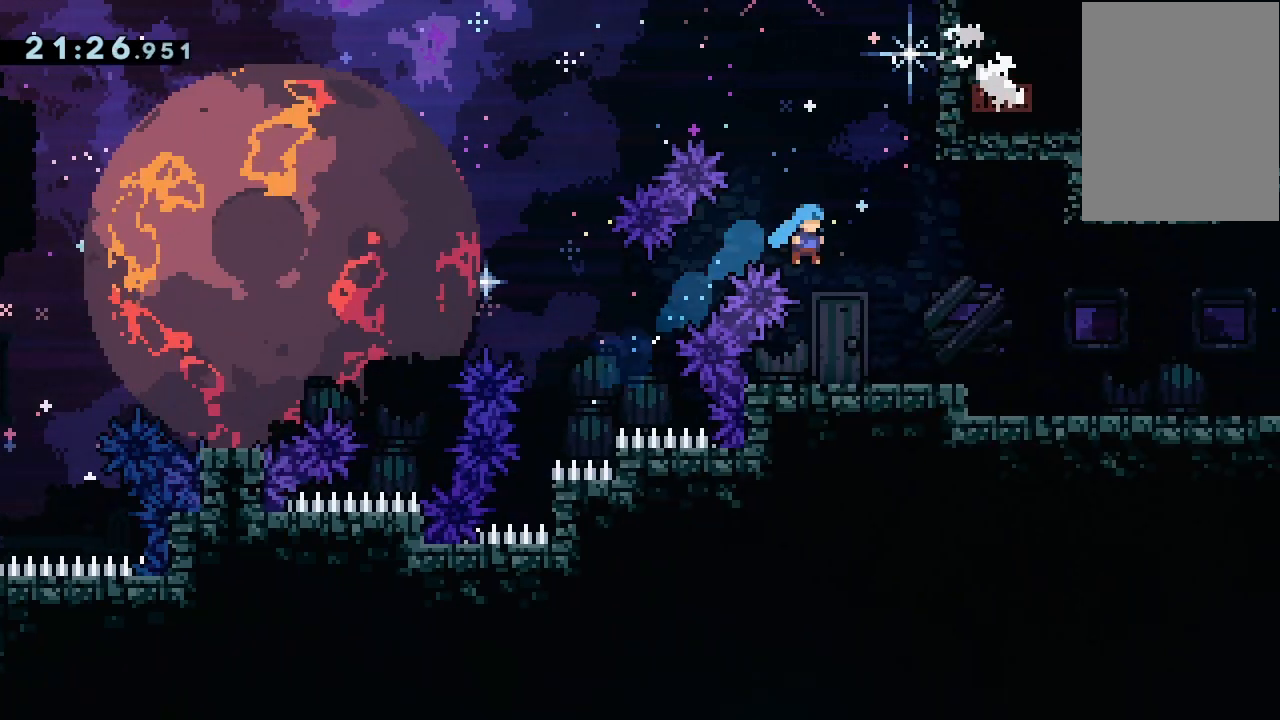
{"keys": ["grab", "right"], "events": [[100, "jump2", "up"], [300, "demo", "down"], [467, "demo", "up"]]}
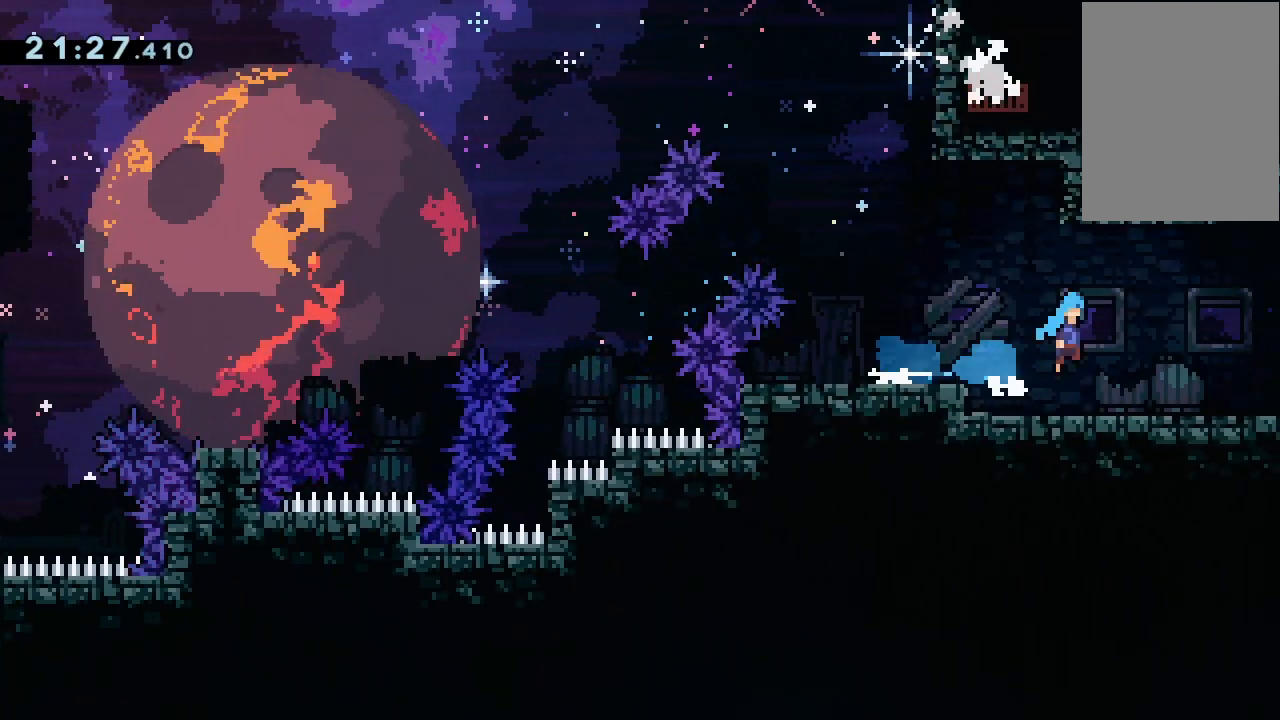
{"keys": [], "events": [[33, "dash", "down"], [33, "down", "down"], [33, "jump2", "down"], [67, "jump2", "up"], [167, "dash", "up"], [267, "grab", "up"], [433, "right", "up"], [500, "down", "up"]]}
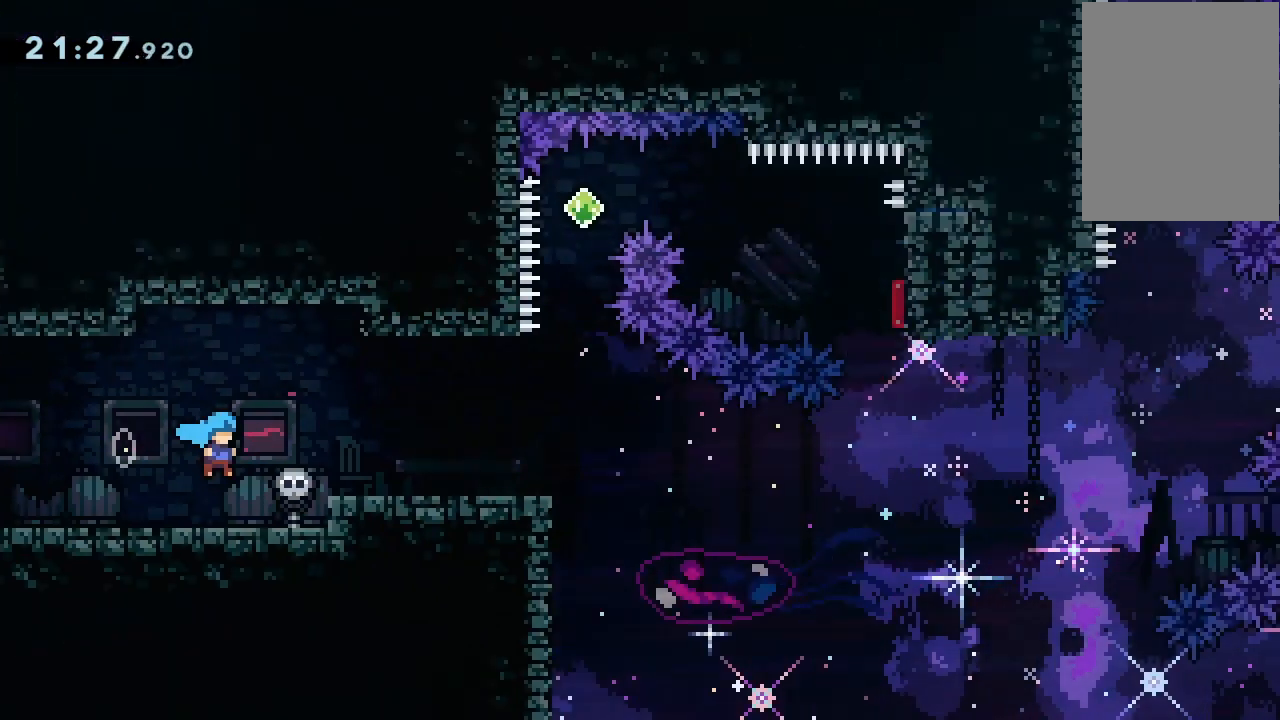
{"keys": [], "events": []}
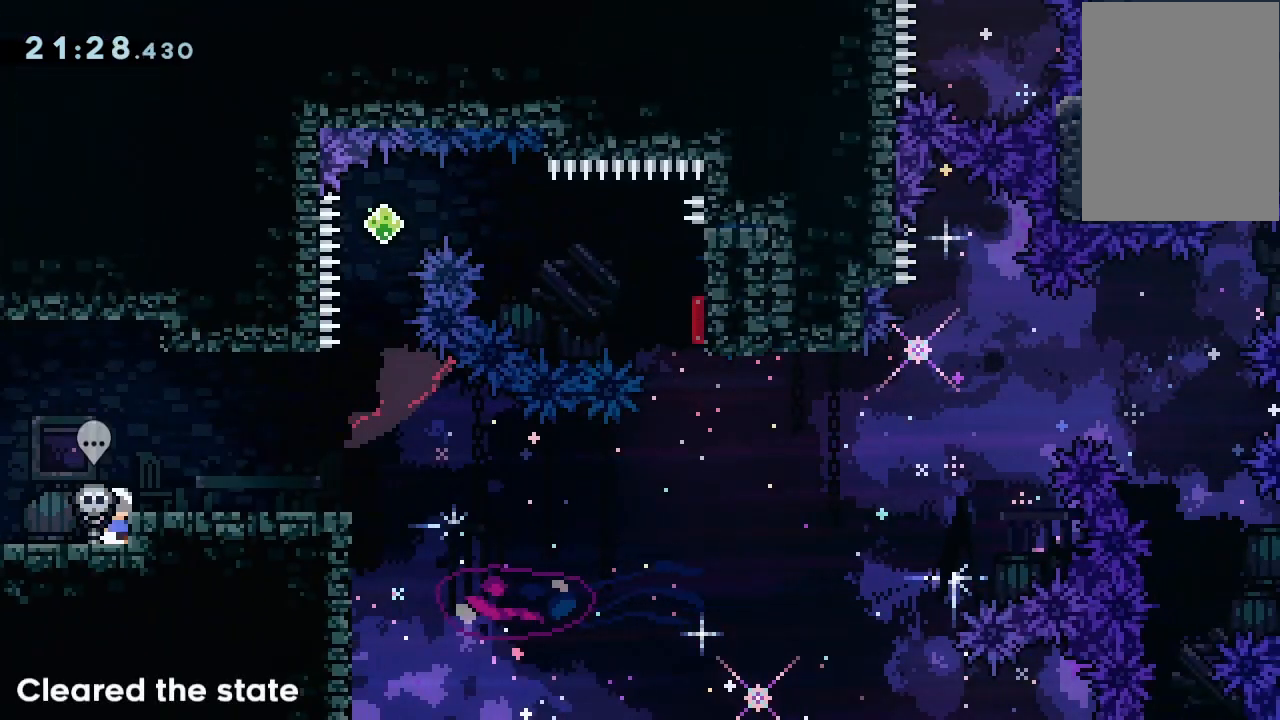
{"keys": ["right"], "events": [[100, "jump2", "down"], [133, "right", "down"], [200, "jump2", "up"]]}
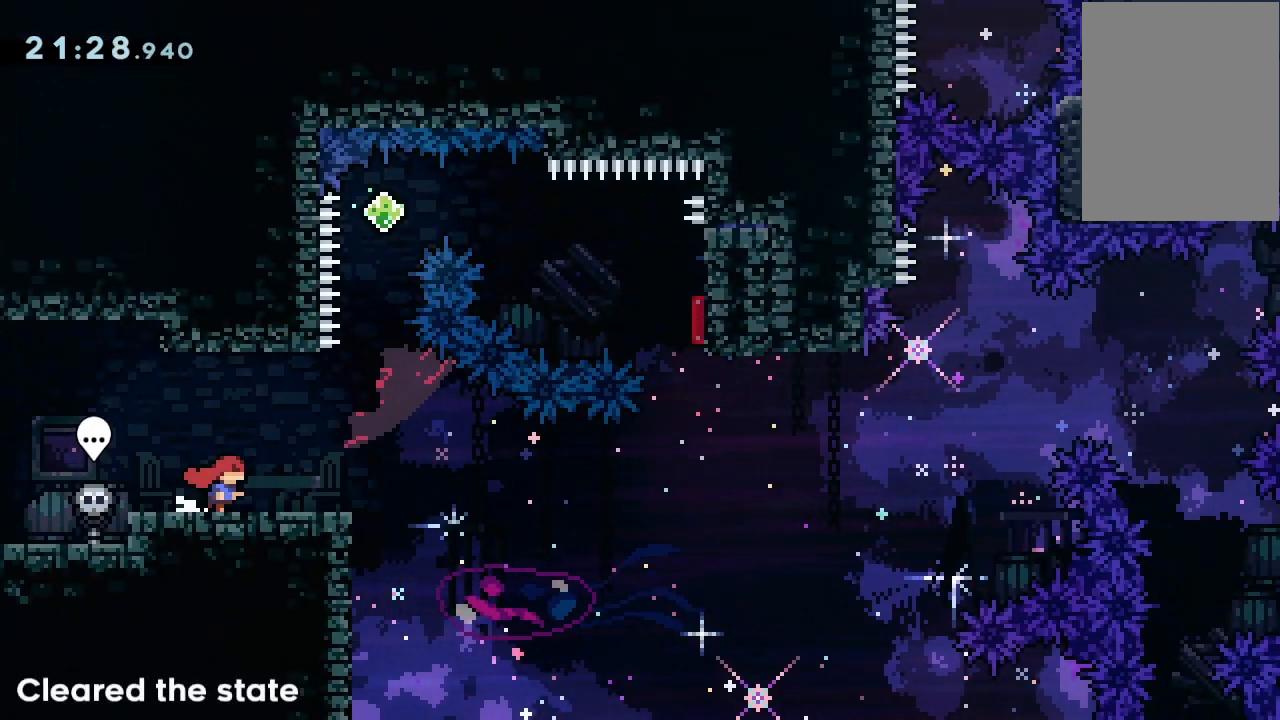
{"keys": ["dash", "down", "right"], "events": [[67, "right", "up"], [433, "dash", "down"], [433, "down", "down"], [433, "right", "down"]]}
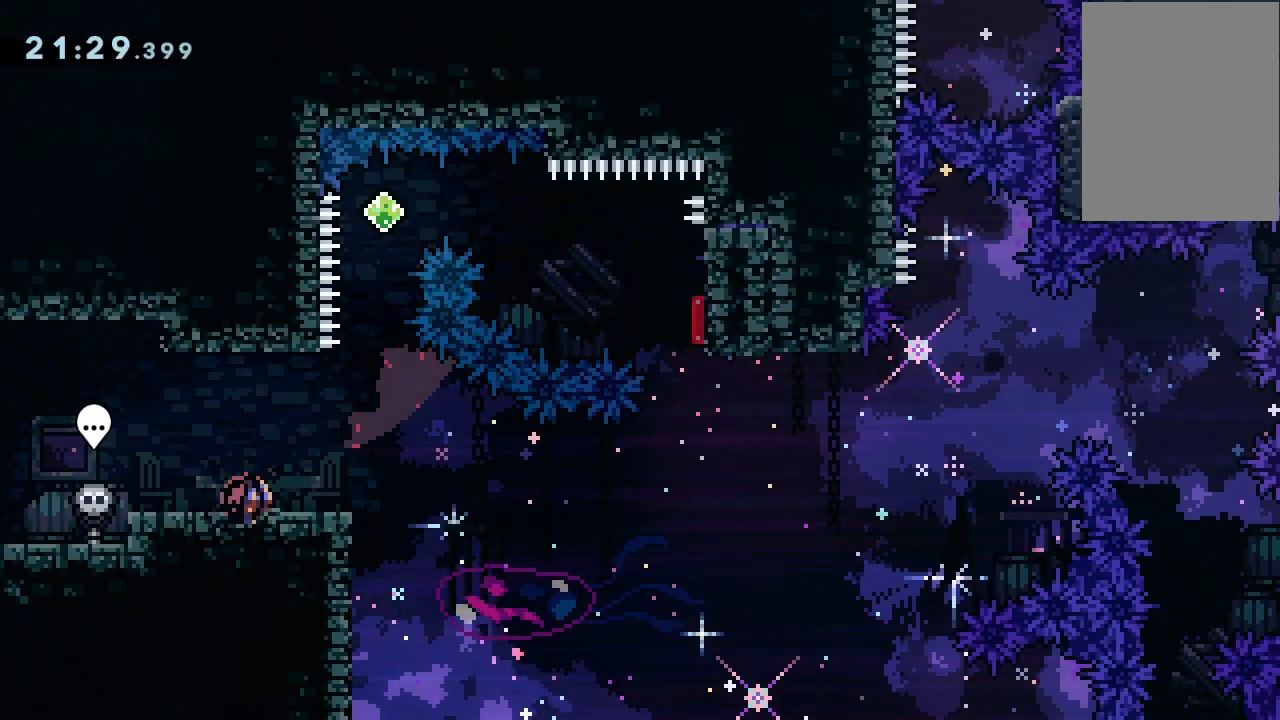
{"keys": ["jump2"], "events": [[100, "dash", "up"], [100, "down", "up"], [100, "right", "up"], [133, "jump2", "down"]]}
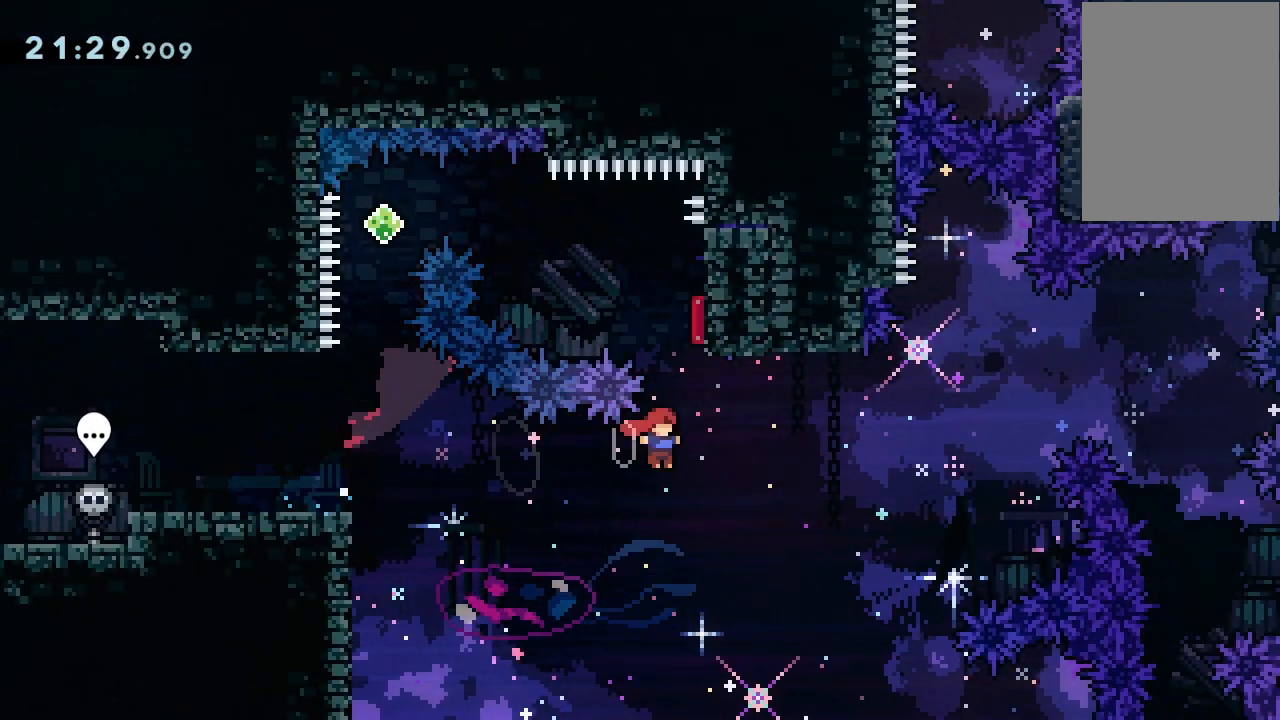
{"keys": ["jump2"], "events": [[100, "up", "down"], [167, "dash", "down"], [300, "dash", "up"], [333, "up", "up"]]}
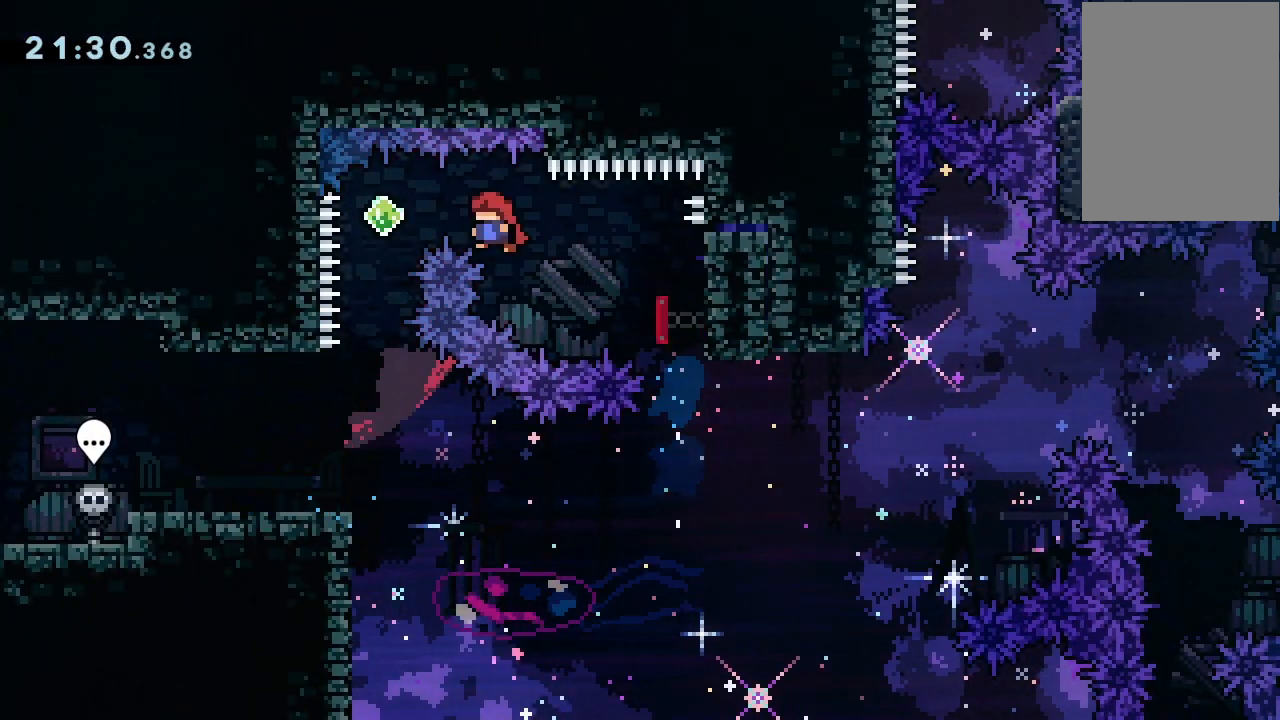
{"keys": ["dash", "down", "left"], "events": [[167, "dash", "down"], [167, "down", "down"], [300, "dash", "up"], [367, "down", "up"], [367, "jump2", "up"], [467, "dash", "down"], [467, "down", "down"], [467, "left", "down"]]}
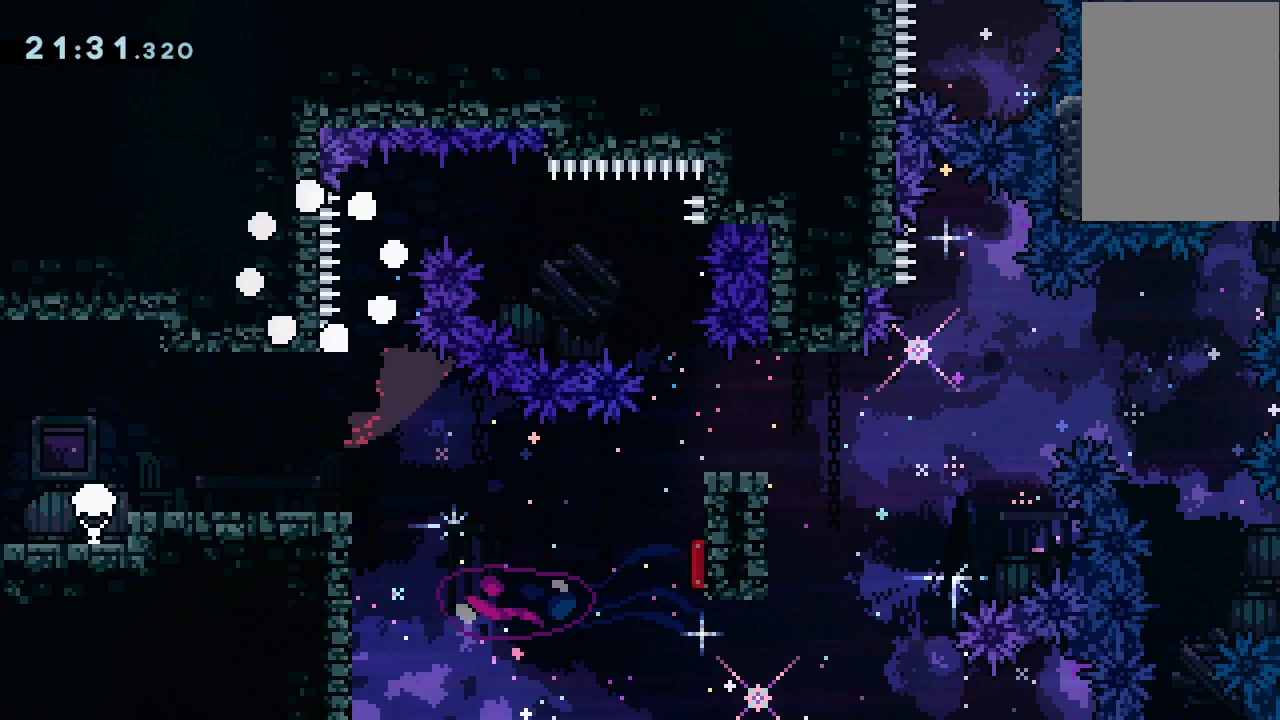
{"keys": [], "events": [[100, "dash", "up"], [133, "down", "up"], [133, "left", "up"], [133, "right", "down"], [200, "jump2", "down"], [233, "grab", "down"], [333, "jump2", "up"], [333, "right", "up"], [367, "grab", "up"]]}
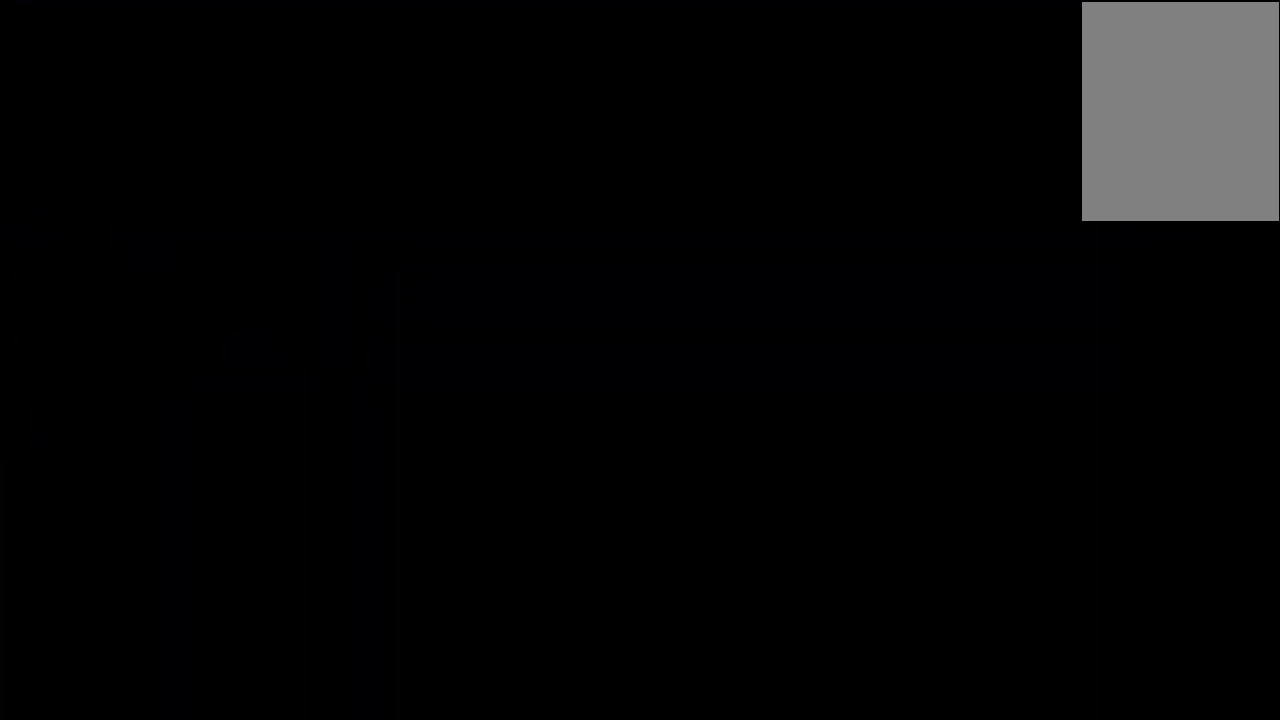
{"keys": ["down", "right"], "events": [[67, "down", "down"], [200, "right", "down"]]}
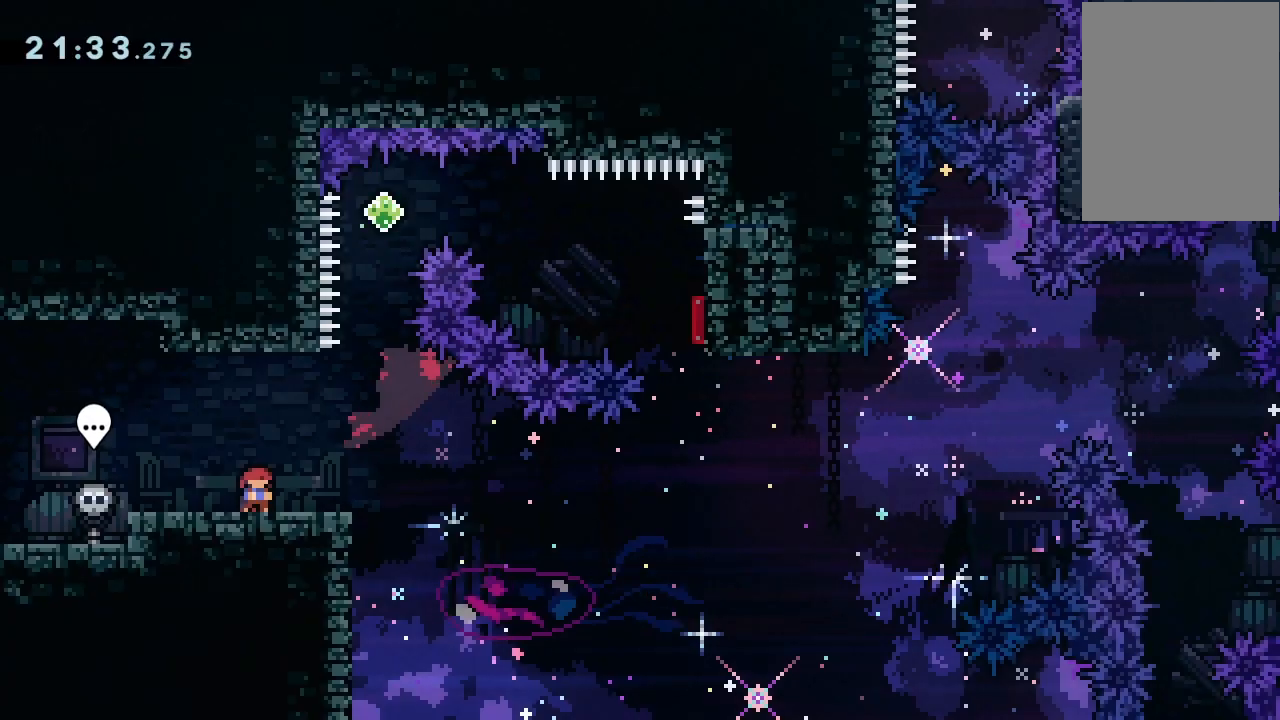
{"keys": ["dash", "down", "left"], "events": [[133, "dash", "down"], [133, "jump2", "down"], [133, "right", "up"], [300, "jump2", "up"], [333, "dash", "up"], [333, "down", "up"], [467, "dash", "down"], [467, "down", "down"], [467, "left", "down"]]}
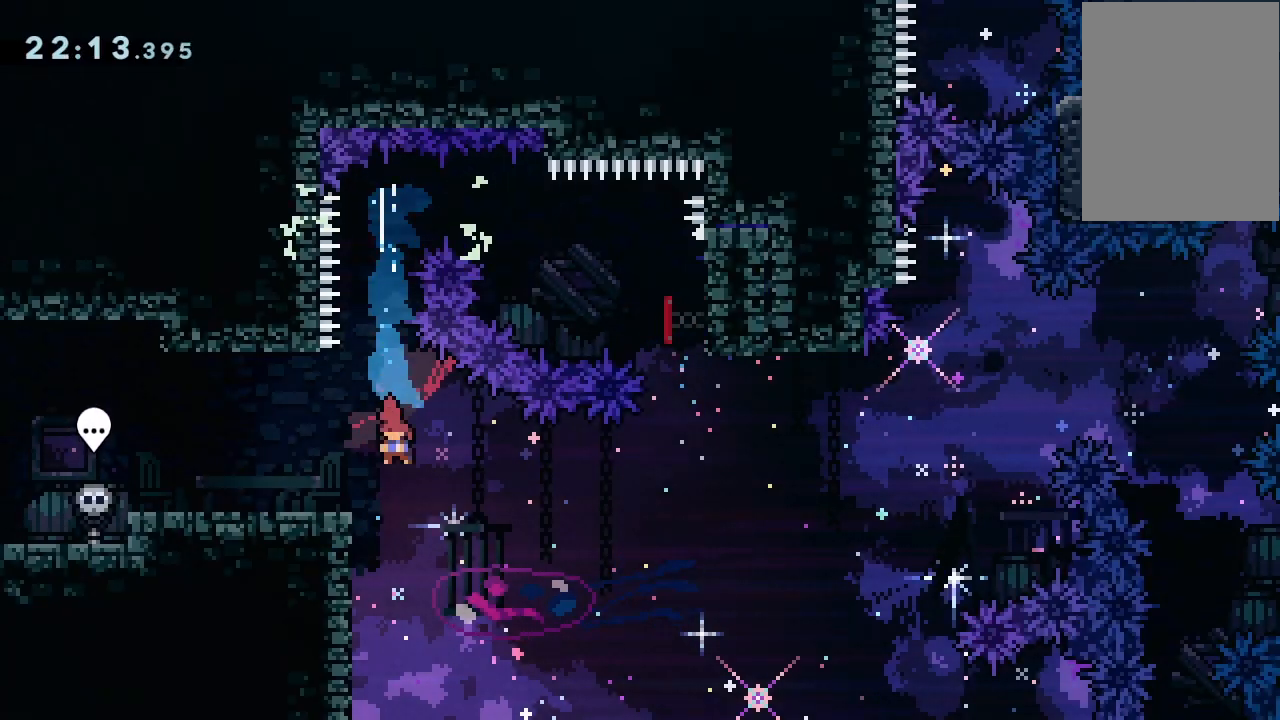
{"keys": ["grab", "jump2", "right"], "events": [[67, "dash", "up"], [133, "down", "up"], [133, "jump2", "down"], [133, "left", "up"], [133, "right", "down"], [433, "jump2", "up"], [500, "grab", "down"], [500, "jump2", "down"]]}
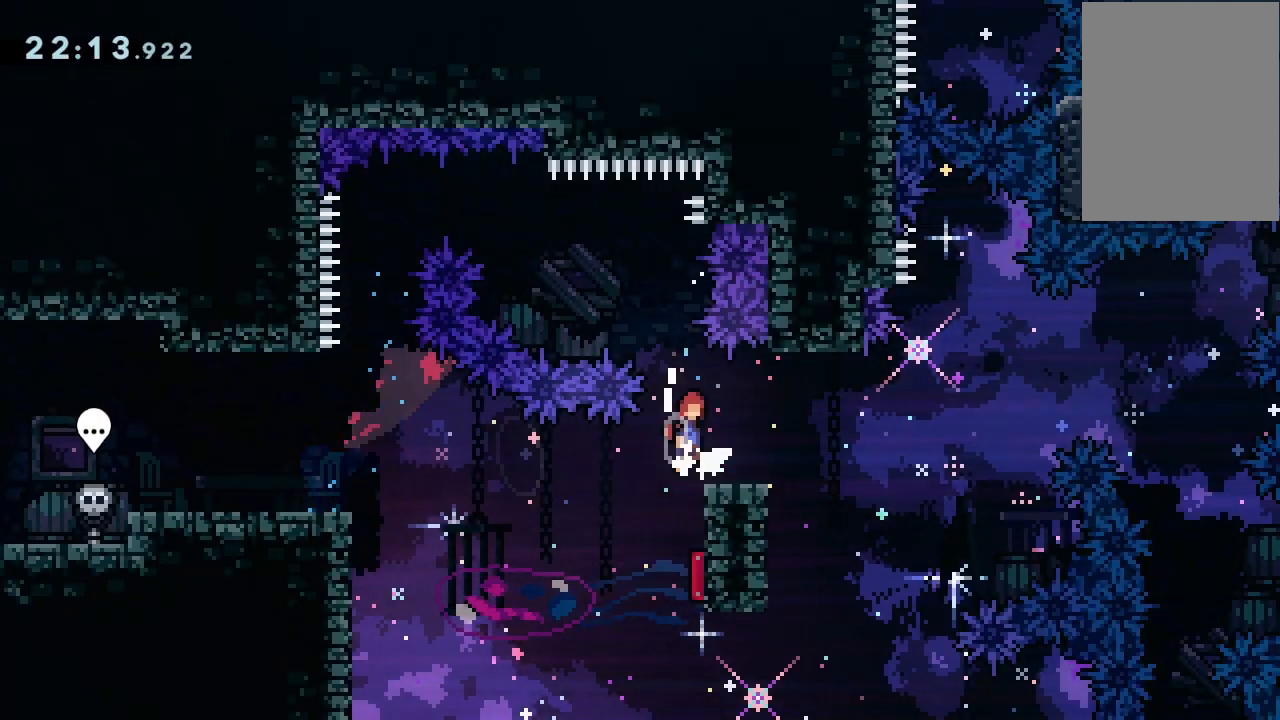
{"keys": ["jump2", "right"], "events": [[167, "grab", "up"]]}
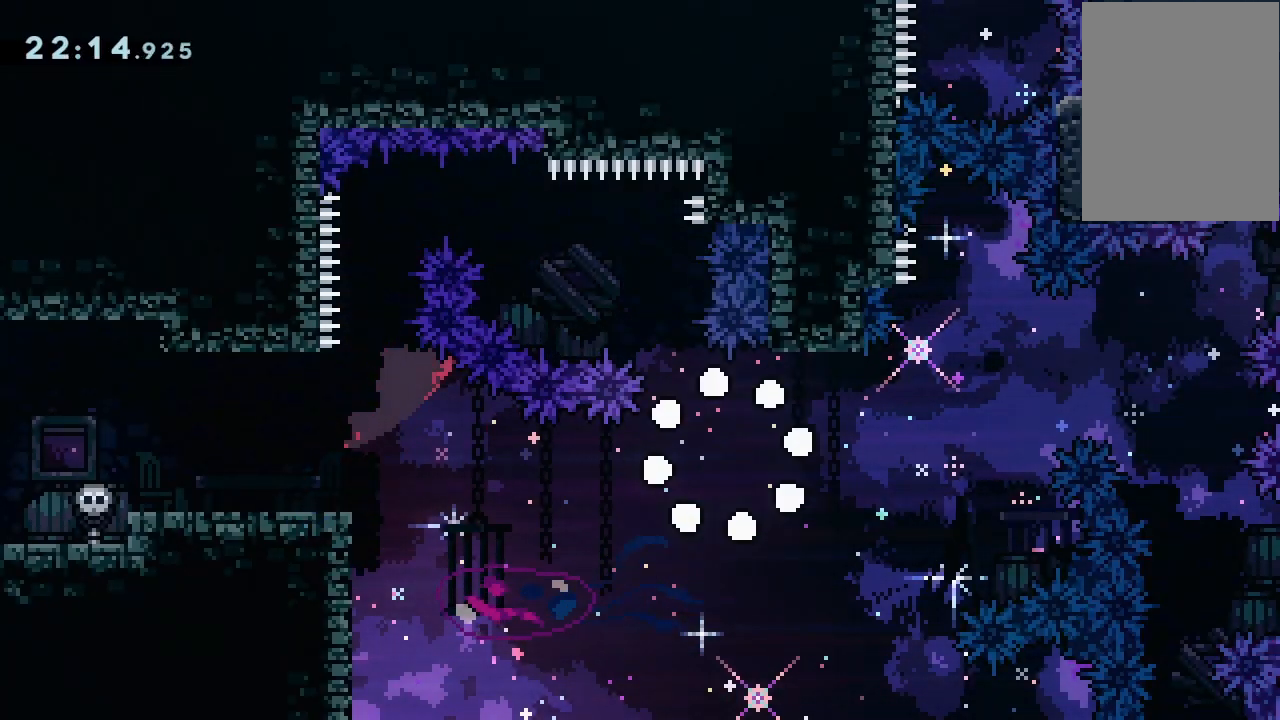
{"keys": [], "events": [[67, "jump2", "up"], [100, "jump2", "down"], [133, "right", "up"], [200, "jump2", "up"], [300, "jump2", "down"], [333, "jump2", "up"]]}
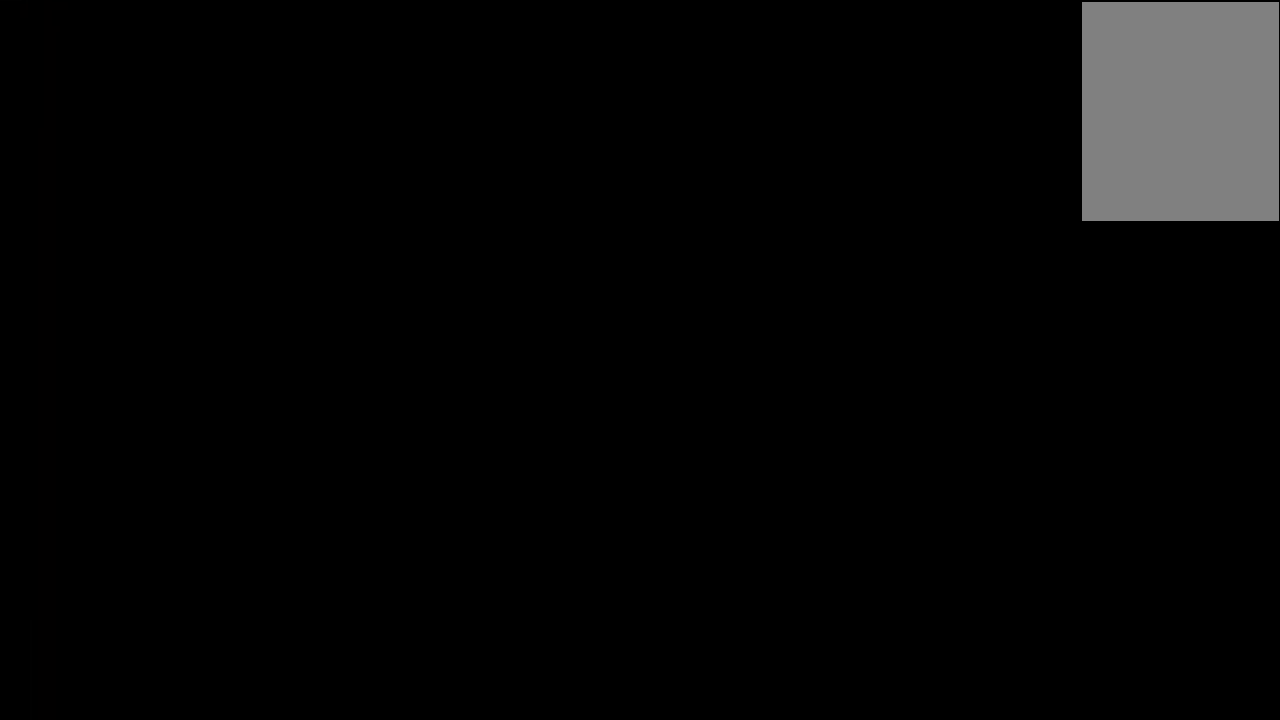
{"keys": ["dash", "down", "right"], "events": [[433, "dash", "down"], [433, "down", "down"], [433, "right", "down"]]}
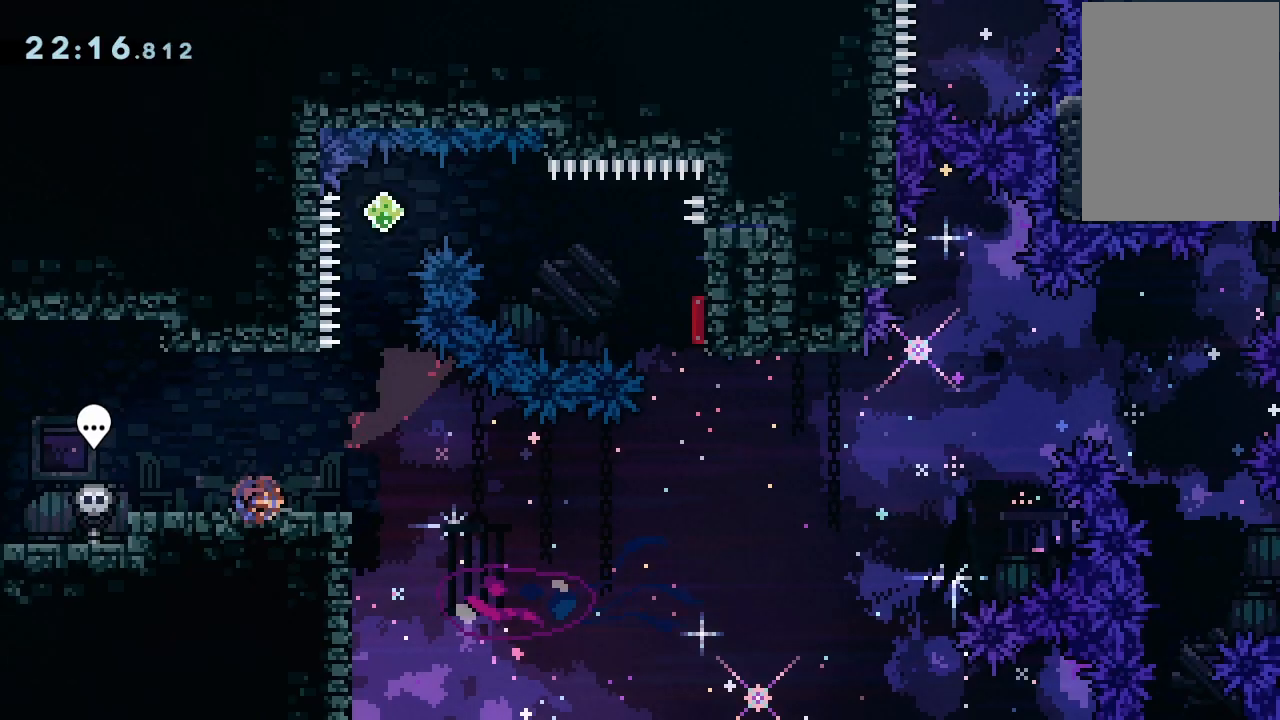
{"keys": ["jump2"], "events": [[100, "dash", "up"], [100, "down", "up"], [100, "right", "up"], [133, "jump2", "down"]]}
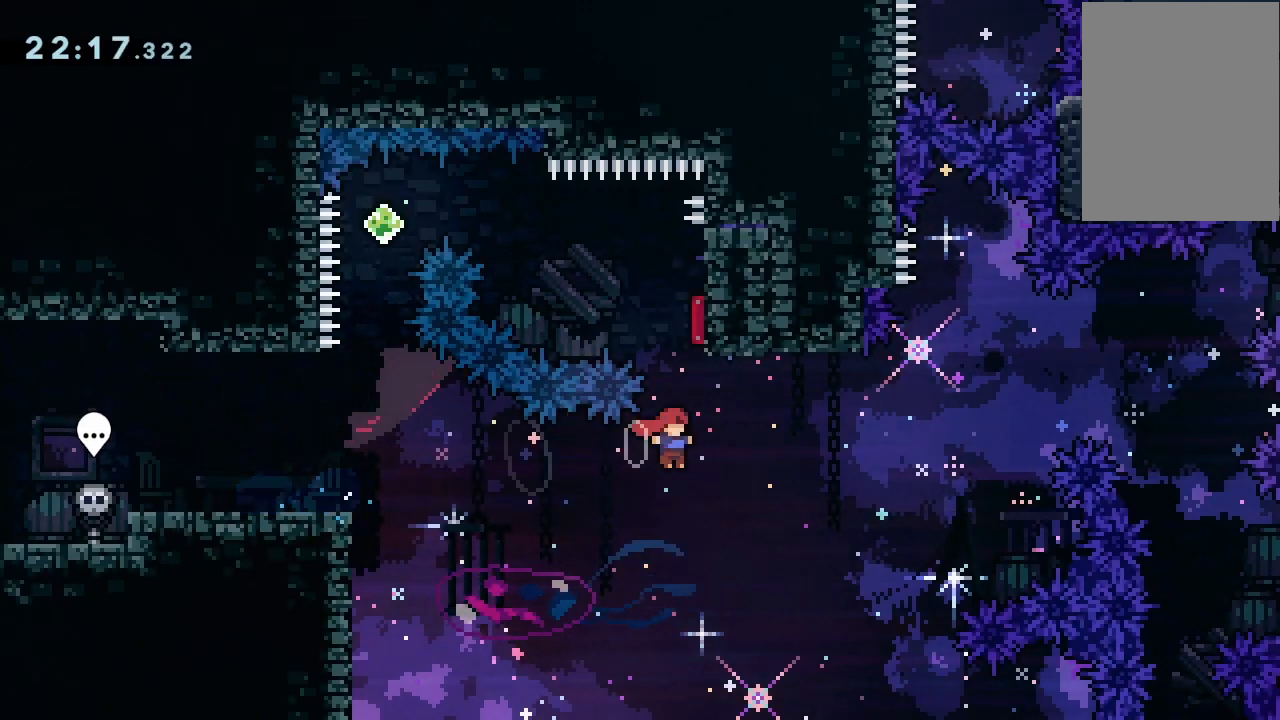
{"keys": ["jump2"], "events": [[67, "dash", "down"], [67, "up", "down"], [233, "dash", "up"], [233, "up", "up"]]}
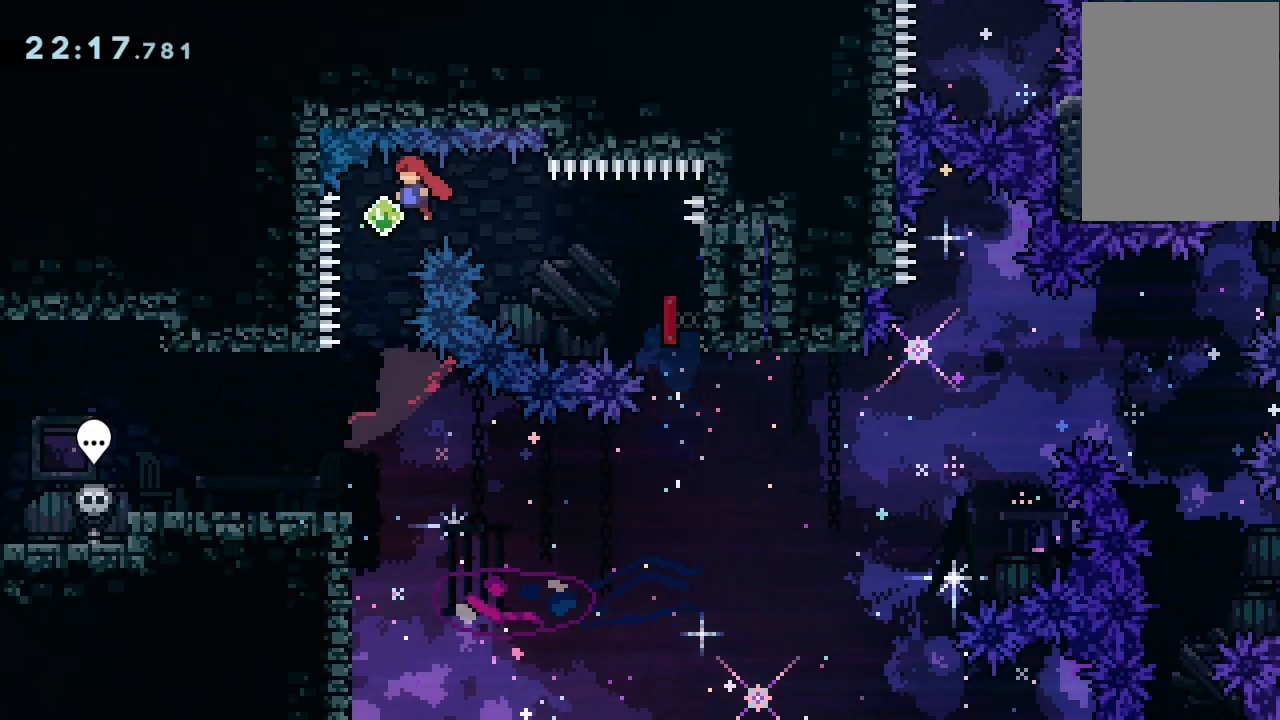
{"keys": ["dash", "down", "left"], "events": [[100, "dash", "down"], [100, "down", "down"], [267, "dash", "up"], [267, "down", "up"], [267, "jump2", "up"], [400, "dash", "down"], [400, "down", "down"], [400, "left", "down"]]}
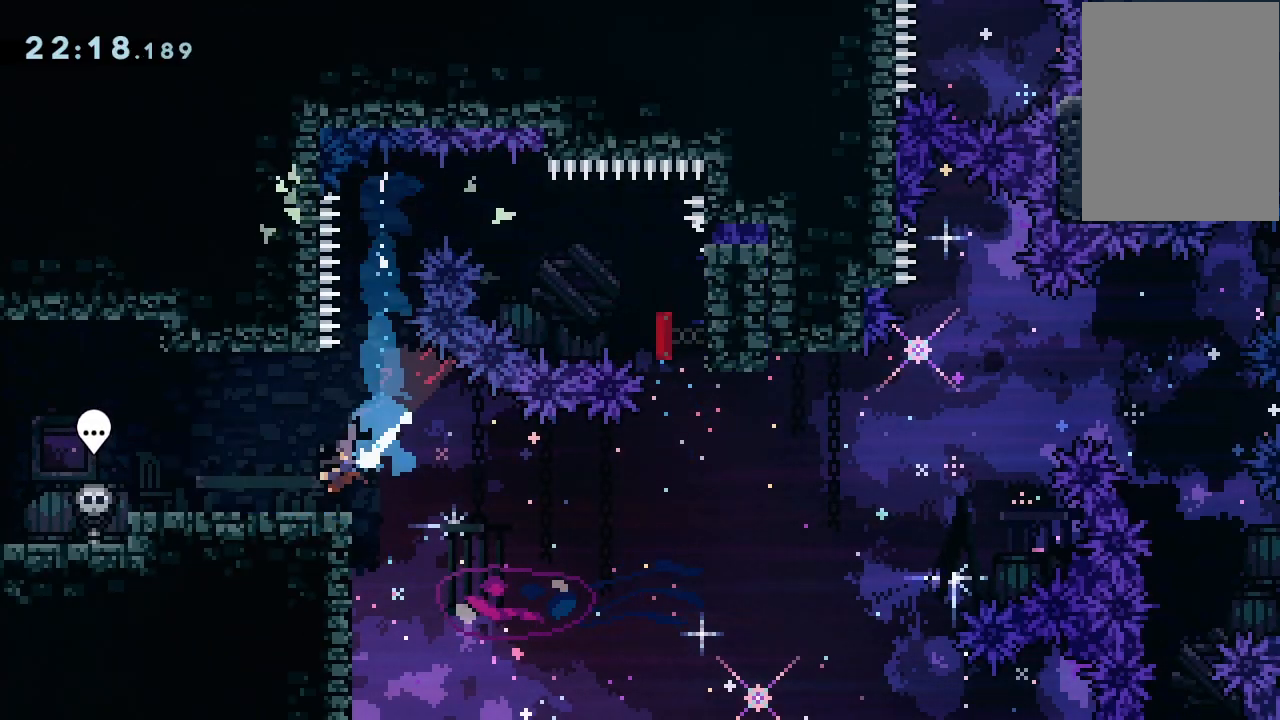
{"keys": ["right"], "events": [[33, "dash", "up"], [33, "down", "up"], [100, "jump2", "down"], [100, "left", "up"], [100, "right", "down"], [500, "jump2", "up"]]}
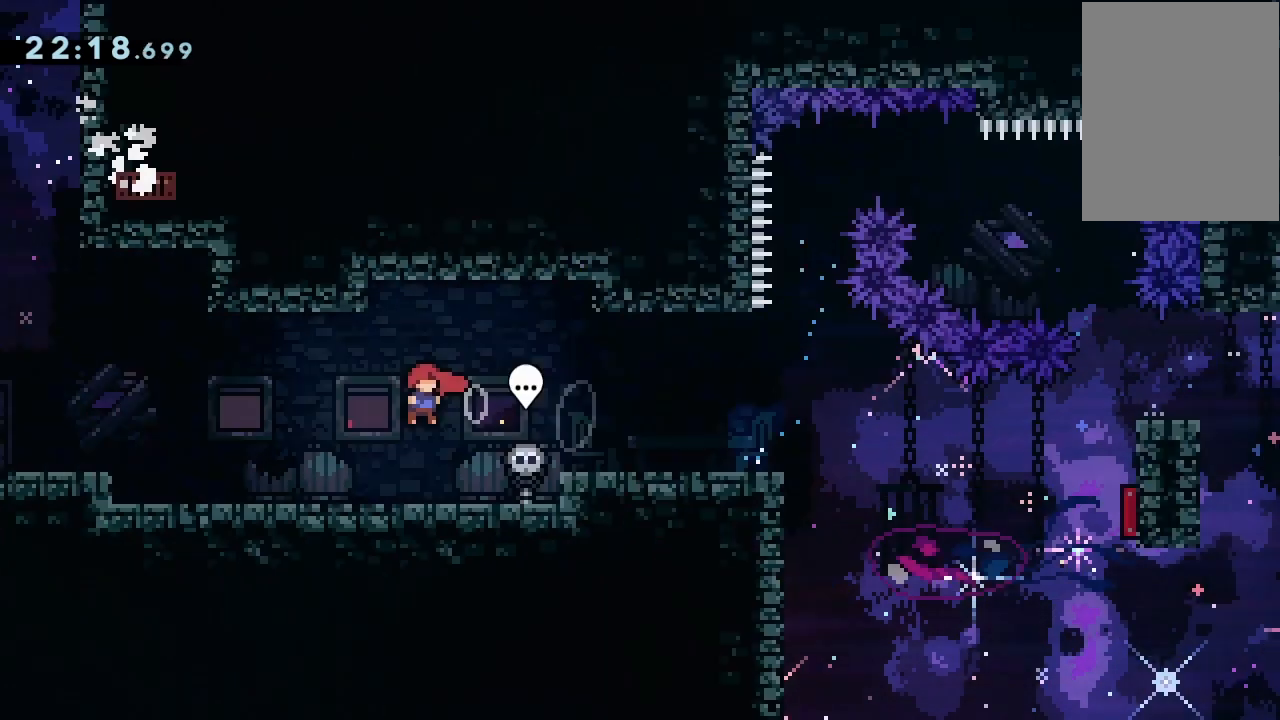
{"keys": [], "events": [[200, "right", "up"]]}
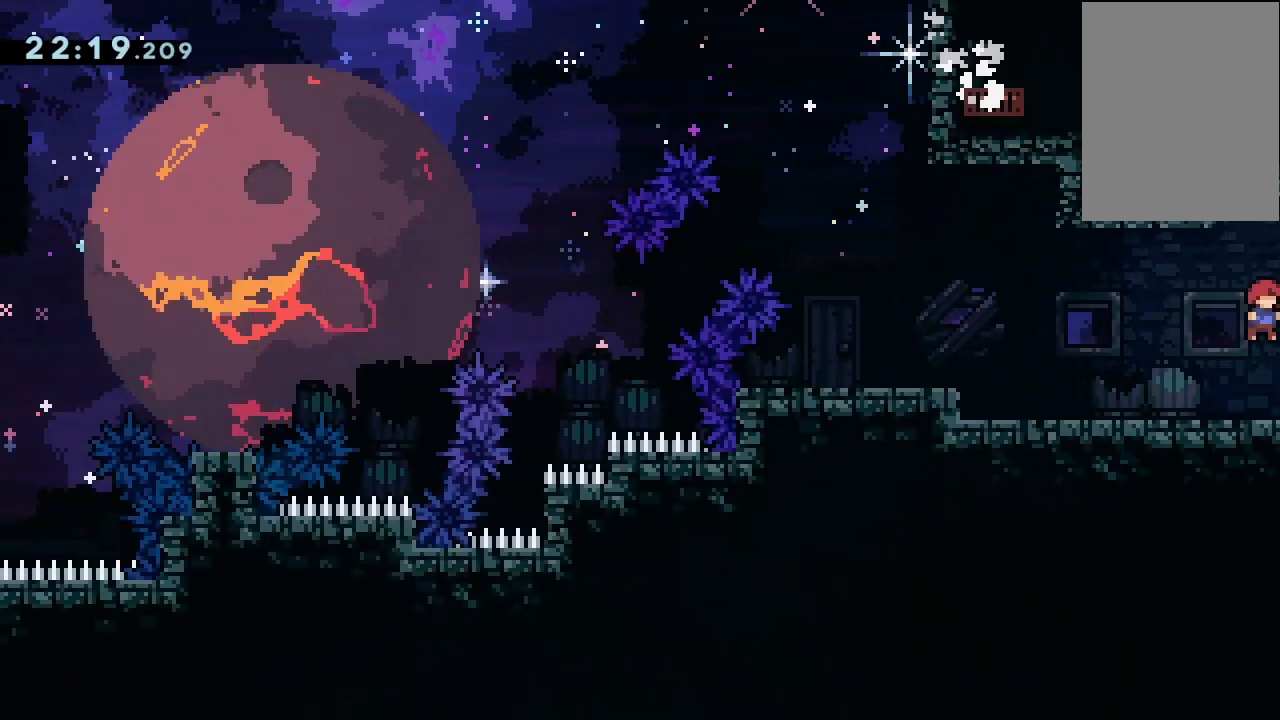
{"keys": ["right"], "events": [[133, "dash", "down"], [133, "right", "down"], [200, "dash", "up"]]}
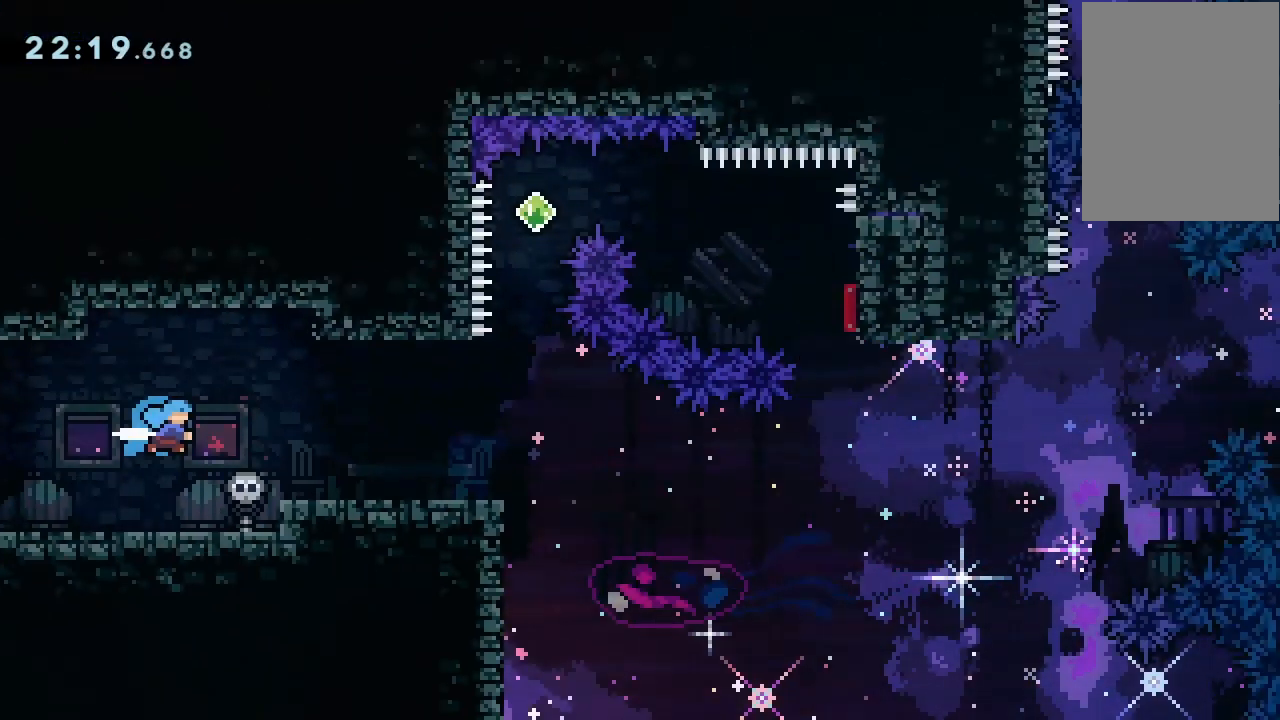
{"keys": [], "events": [[500, "right", "up"]]}